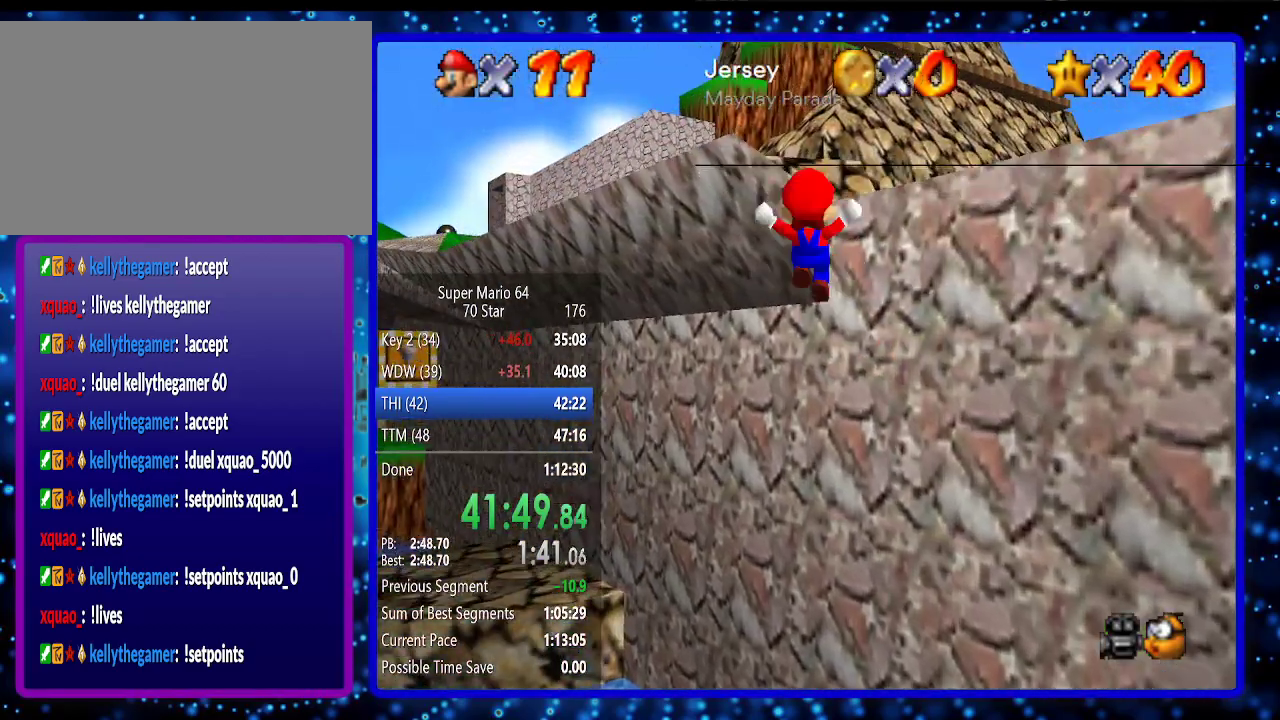
Gameplay with a controller (Nintendo layout); each line is a JSON object with the inputs held at the frame after it. "events" lists button and stick changes between this image and that frame as [ms after this image, input, new state], when the widget could be followed in between. Not read: L3 R3.
{"buttons": [], "left_stick": "up", "events": [[117, "A", "down"], [200, "left_stick", "up"], [483, "A", "up"]]}
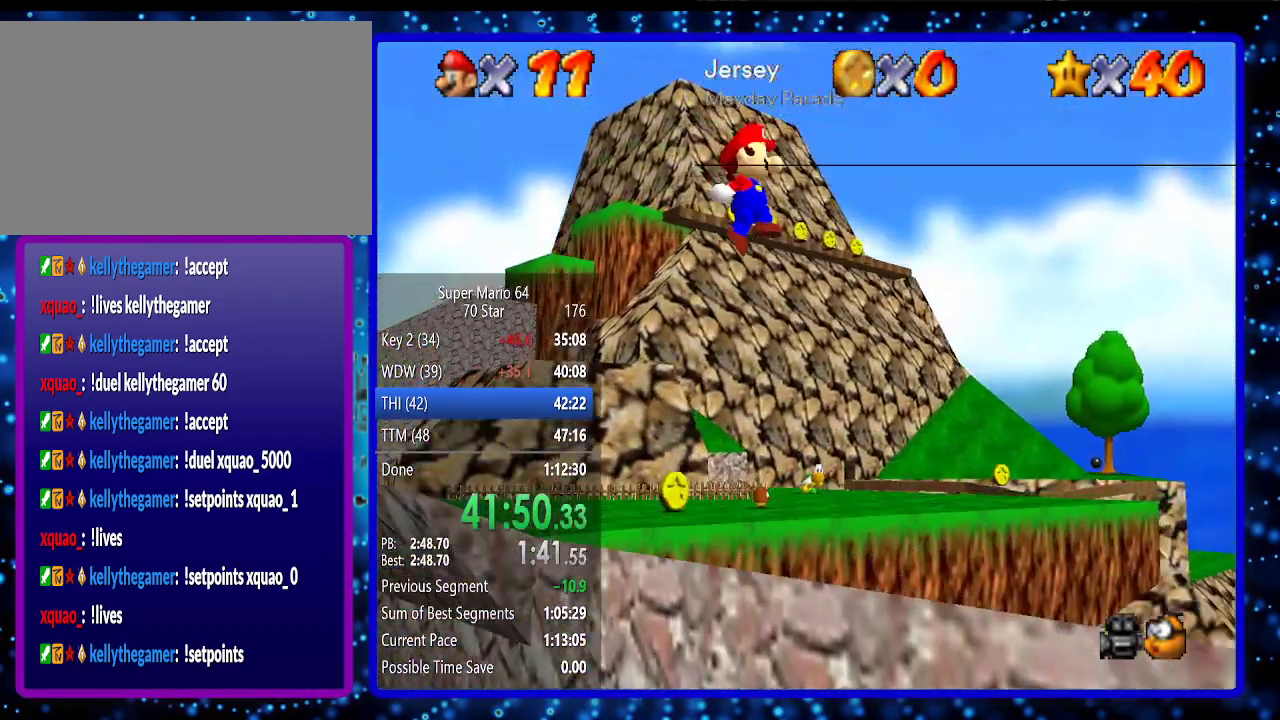
{"buttons": [], "left_stick": "center", "events": [[50, "left_stick", "up-left"], [150, "C_RIGHT", "down"], [217, "Z", "down"], [233, "C_RIGHT", "up"], [383, "Z", "up"], [450, "left_stick", "center"]]}
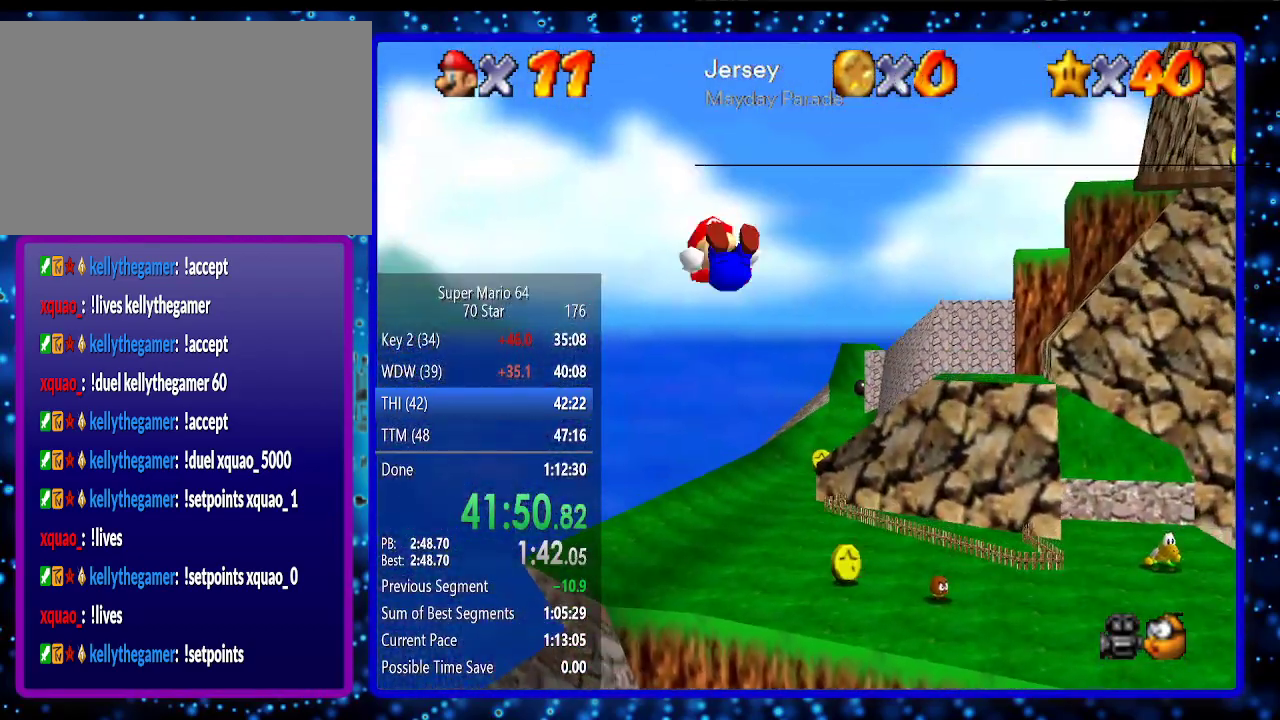
{"buttons": [], "left_stick": "center", "events": []}
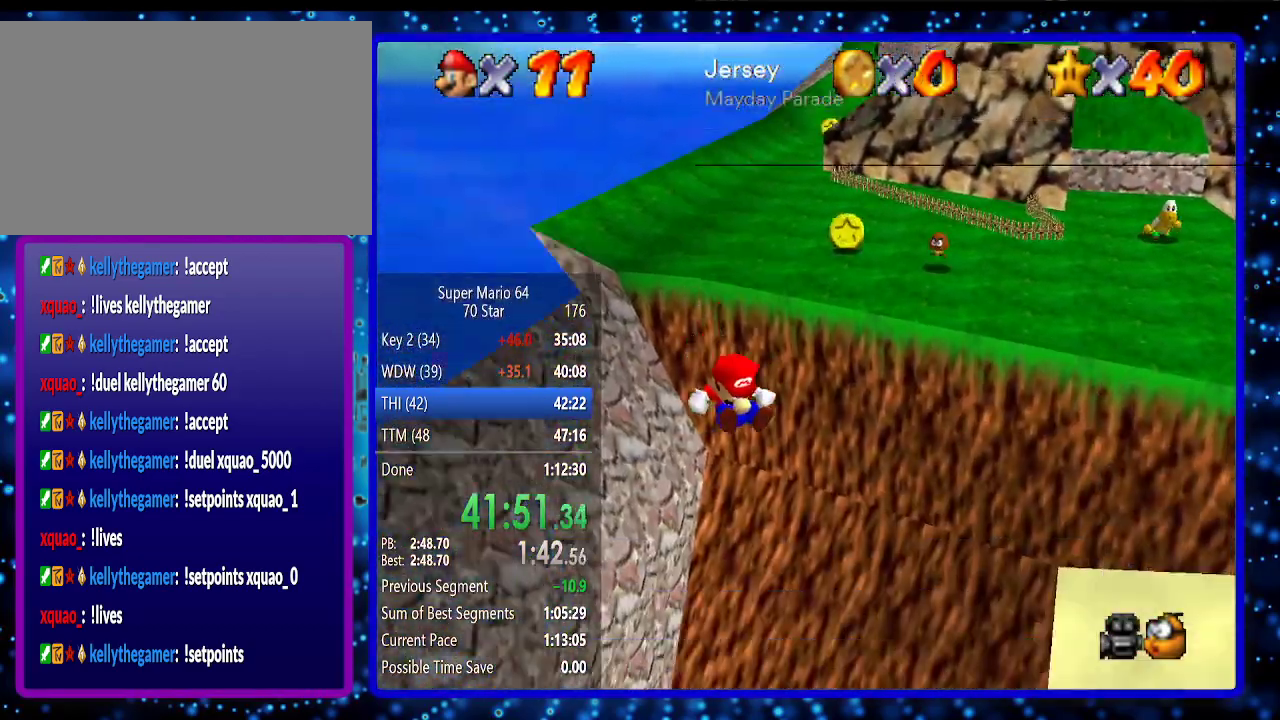
{"buttons": [], "left_stick": "down-left", "events": [[117, "left_stick", "down-left"]]}
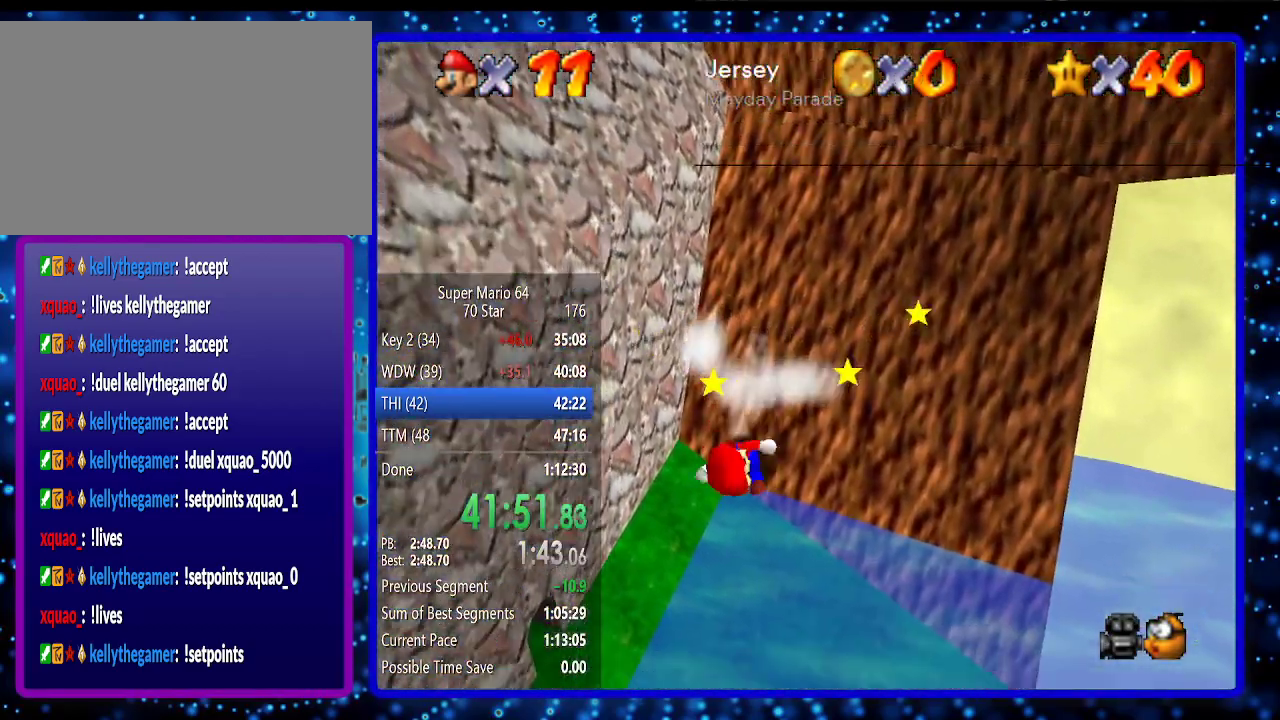
{"buttons": [], "left_stick": "up-left", "events": [[83, "A", "down"], [167, "A", "up"], [483, "left_stick", "up-left"]]}
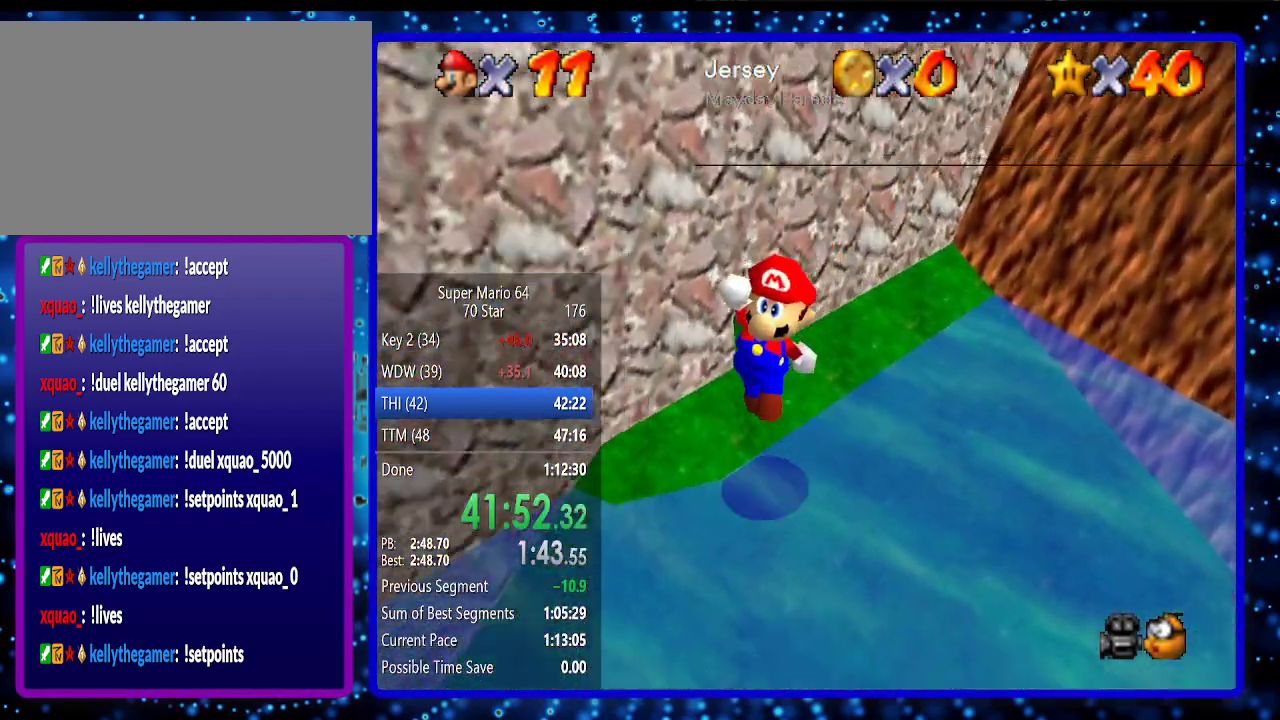
{"buttons": [], "left_stick": "up", "events": [[17, "left_stick", "up"], [267, "C_LEFT", "down"], [367, "C_LEFT", "up"]]}
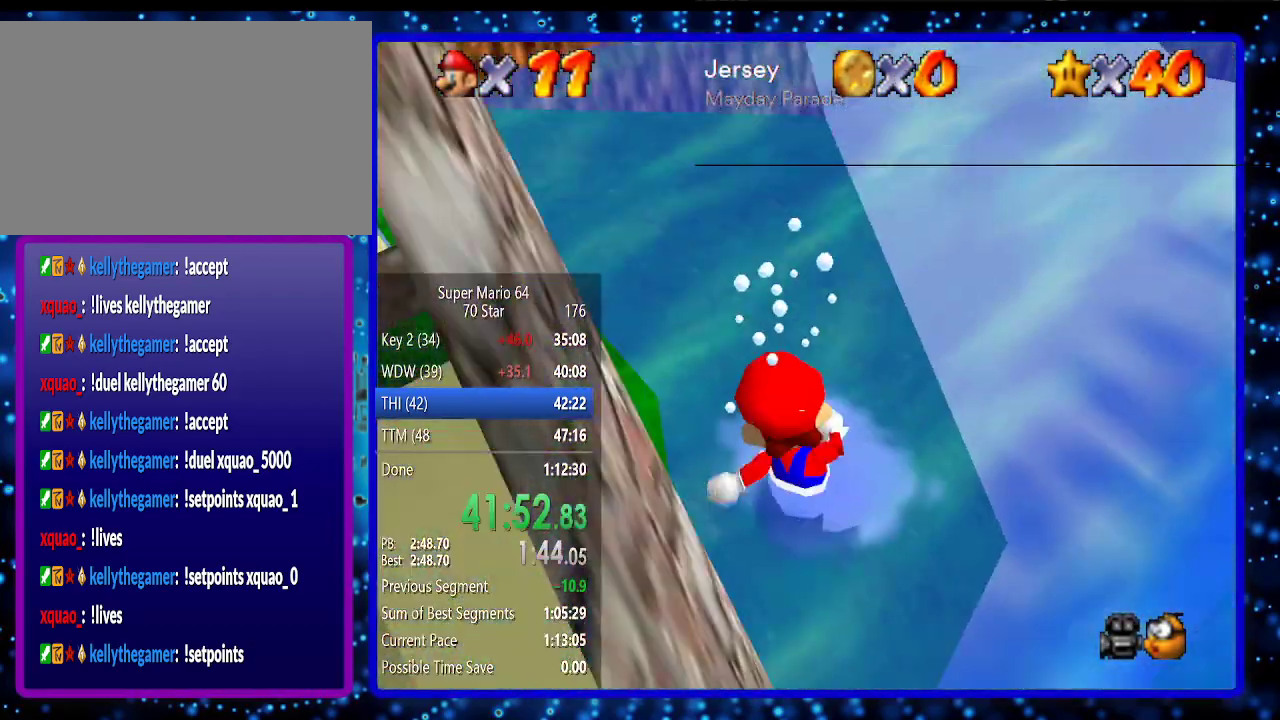
{"buttons": [], "left_stick": "up-left", "events": [[150, "left_stick", "up-left"]]}
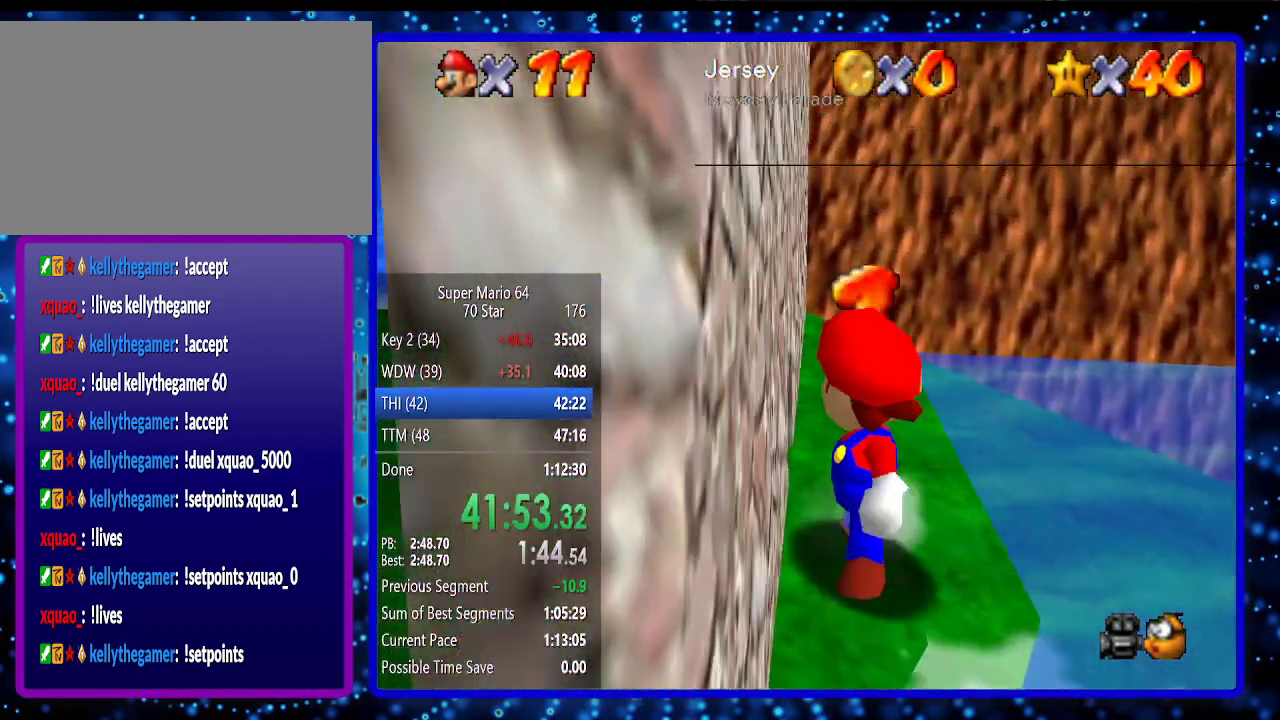
{"buttons": [], "left_stick": "up-right", "events": [[50, "left_stick", "up"], [200, "left_stick", "up-right"]]}
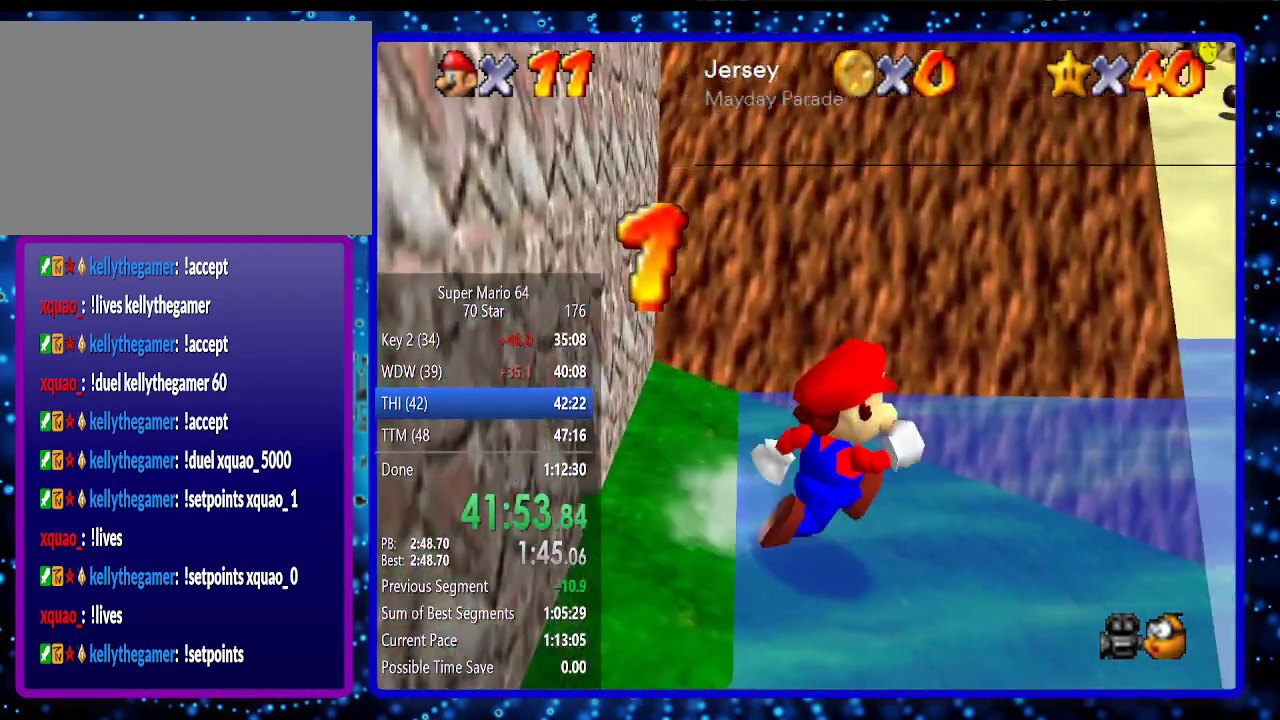
{"buttons": [], "left_stick": "up-right", "events": [[117, "Z", "down"], [133, "A", "down"], [233, "Z", "up"], [267, "A", "up"], [383, "C_LEFT", "down"], [483, "C_LEFT", "up"]]}
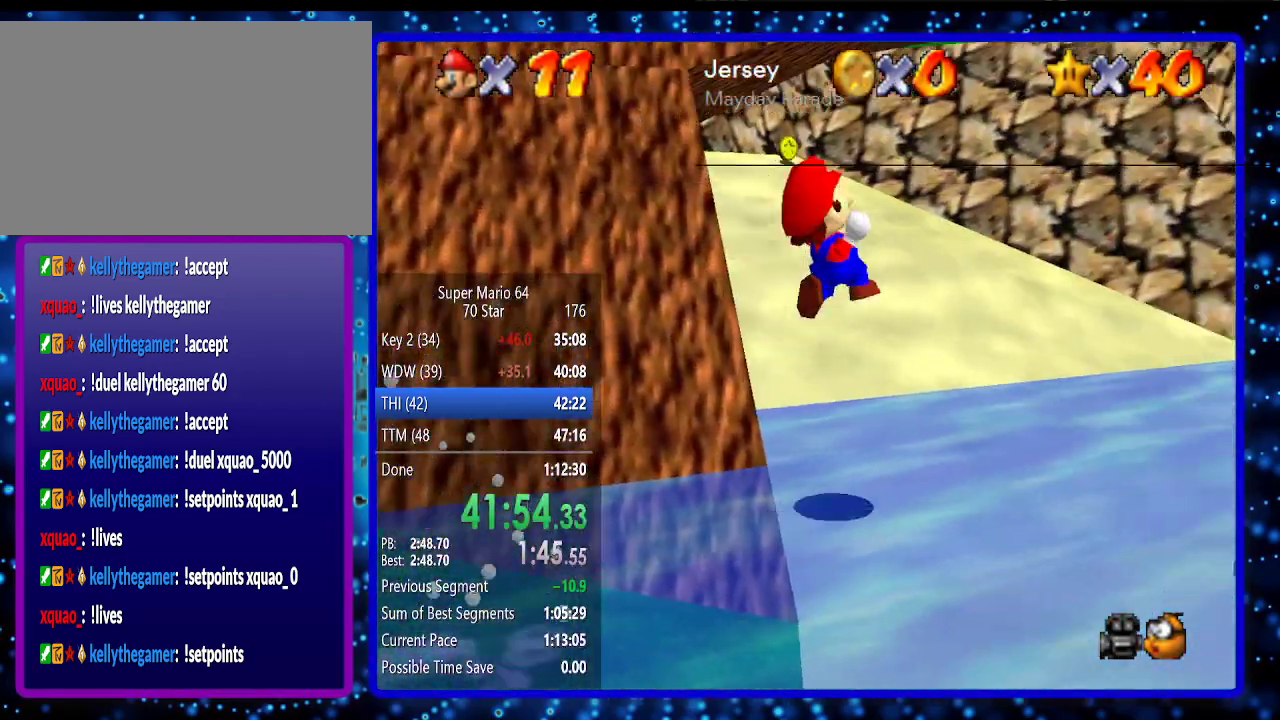
{"buttons": [], "left_stick": "up-right", "events": [[83, "C_LEFT", "down"], [183, "C_LEFT", "up"]]}
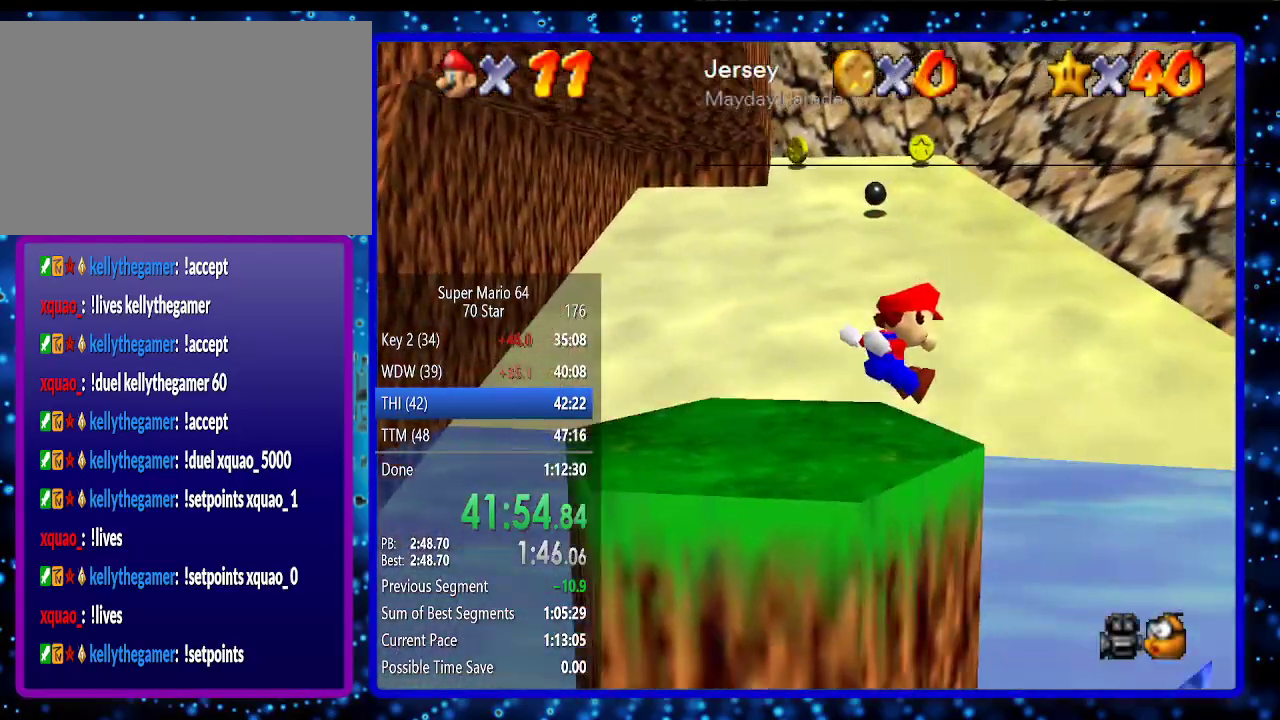
{"buttons": [], "left_stick": "right", "events": [[167, "C_LEFT", "down"], [267, "C_LEFT", "up"], [417, "left_stick", "right"]]}
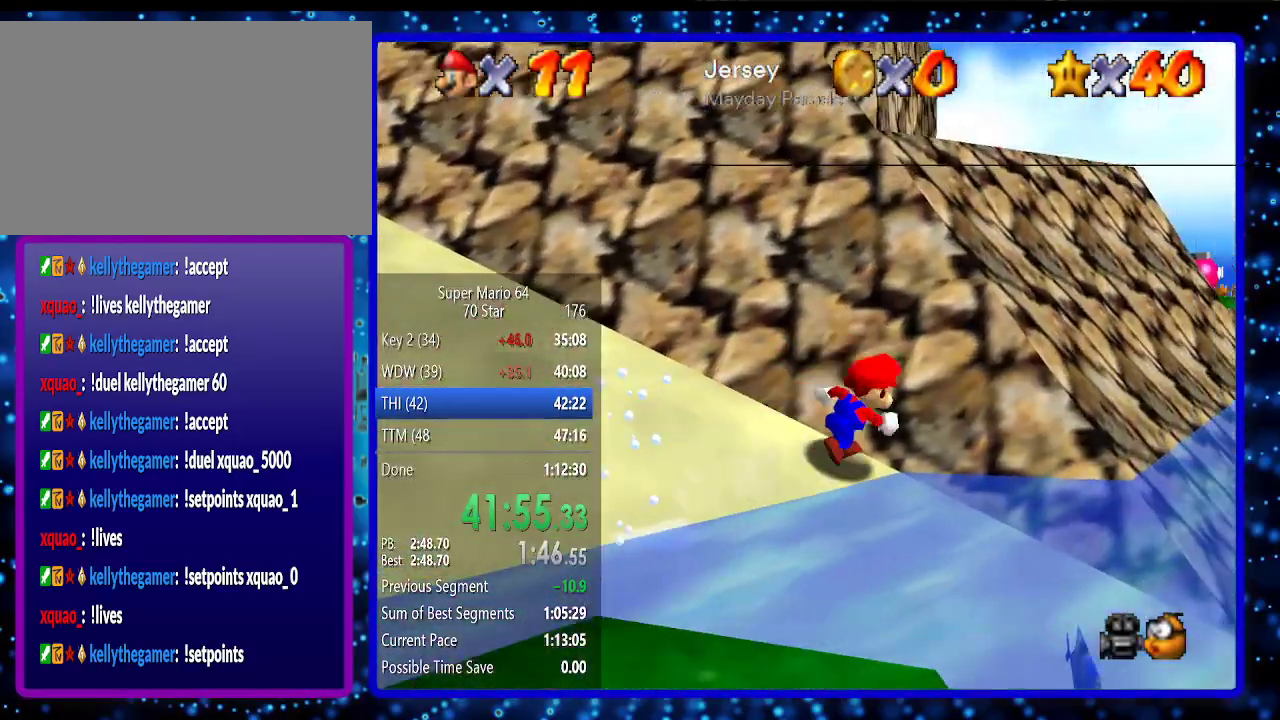
{"buttons": [], "left_stick": "up-right", "events": [[17, "A", "down"], [50, "left_stick", "up-right"], [367, "B", "down"], [433, "B", "up"], [483, "A", "up"]]}
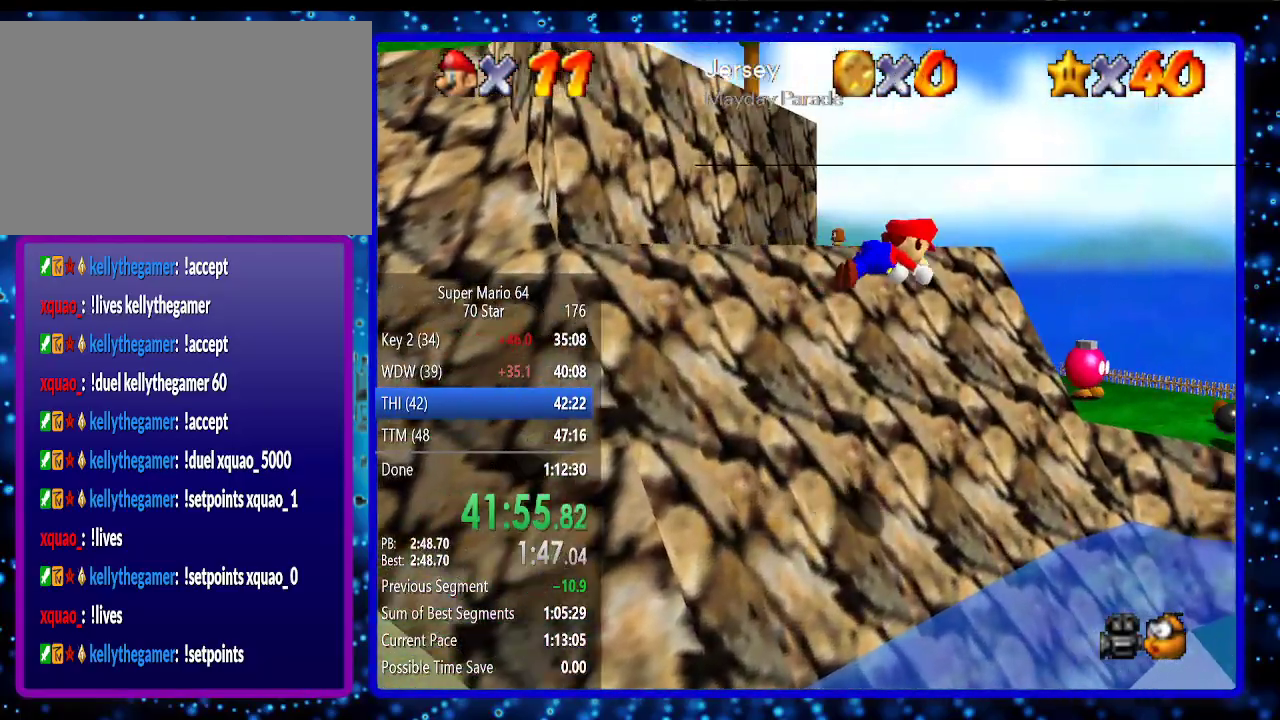
{"buttons": [], "left_stick": "center", "events": [[100, "left_stick", "down-right"], [450, "left_stick", "center"]]}
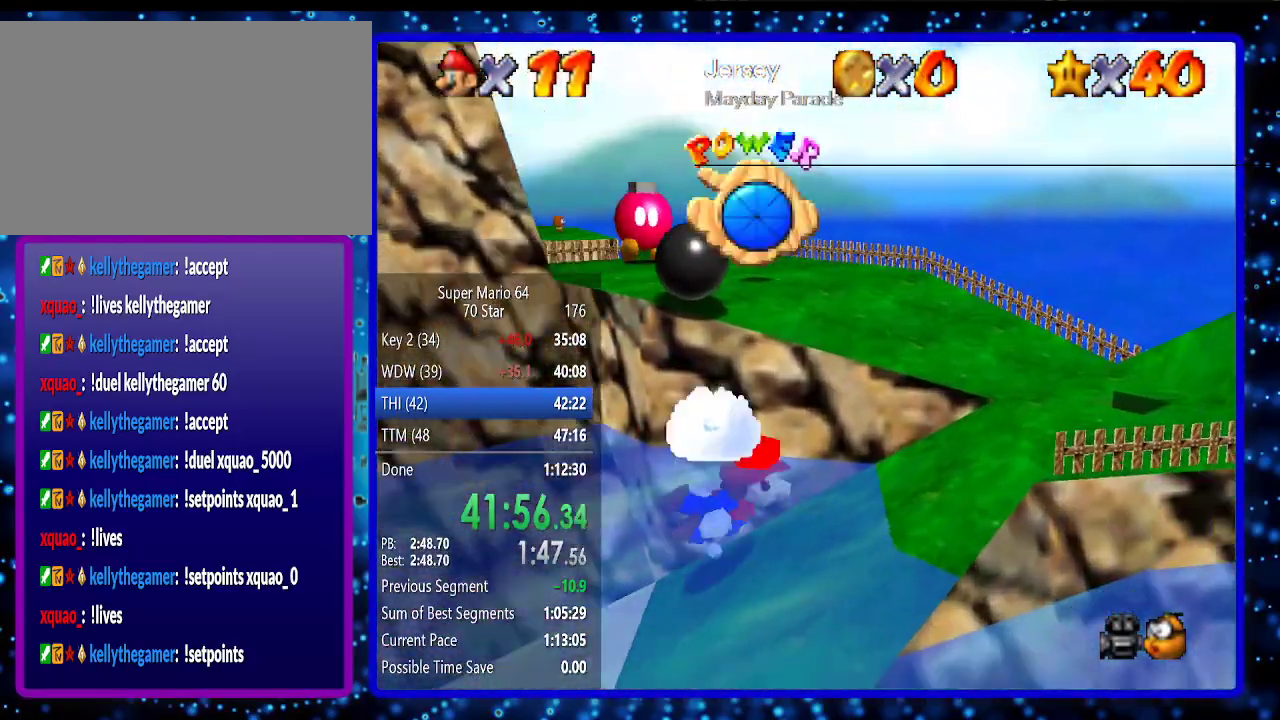
{"buttons": [], "left_stick": "right", "events": [[50, "left_stick", "down-left"], [117, "A", "down"], [150, "B", "down"], [200, "B", "up"], [267, "A", "up"], [400, "left_stick", "right"]]}
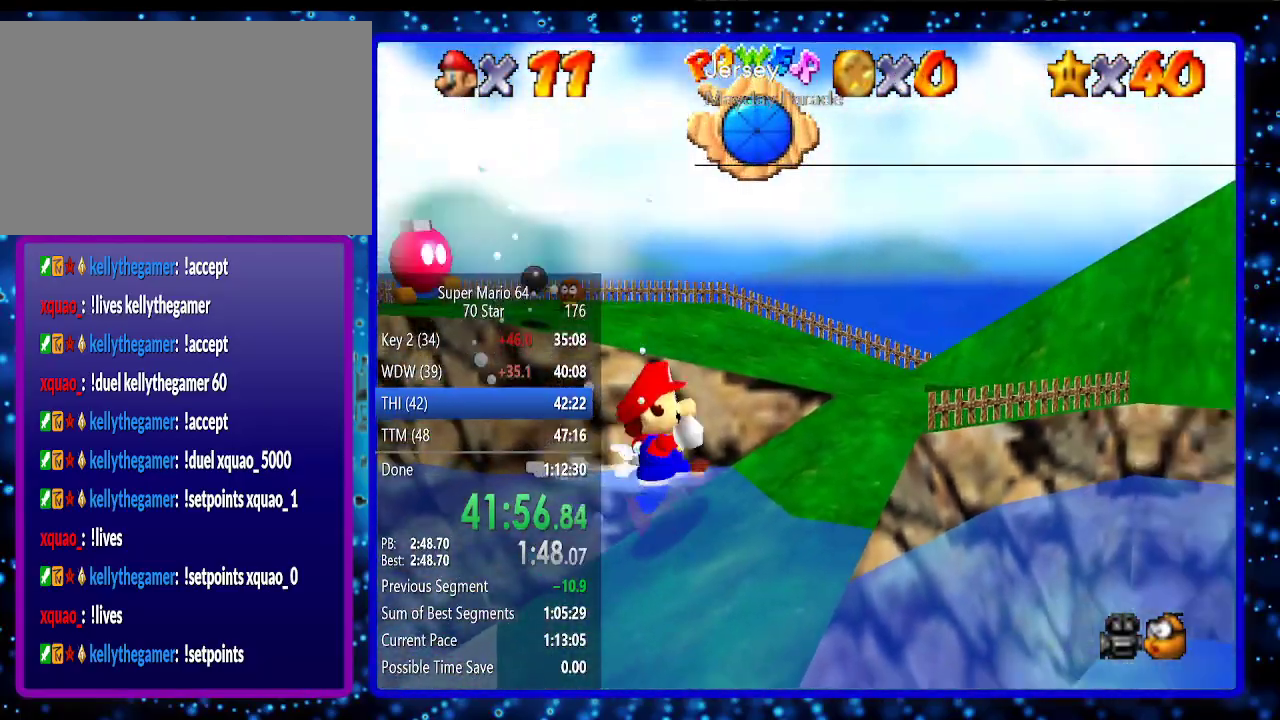
{"buttons": [], "left_stick": "right", "events": [[367, "C_RIGHT", "down"], [483, "C_RIGHT", "up"]]}
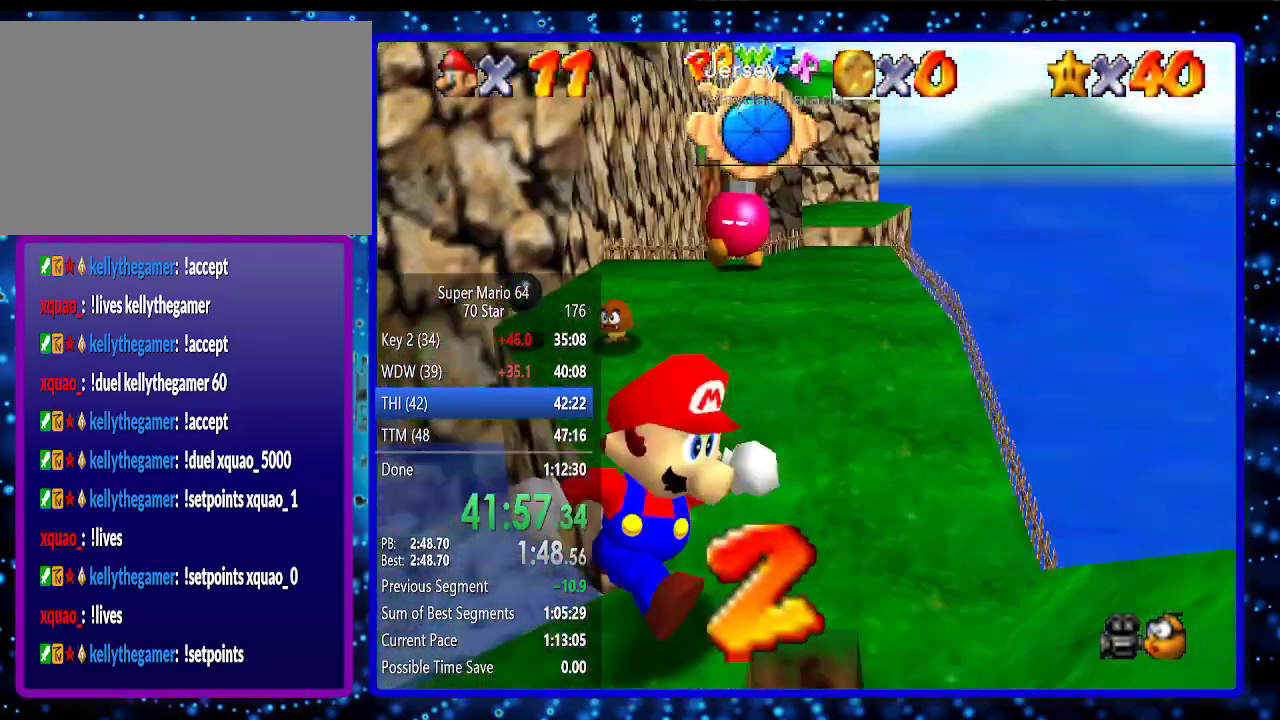
{"buttons": [], "left_stick": "up", "events": [[50, "left_stick", "left"], [133, "left_stick", "up-left"], [433, "left_stick", "up"]]}
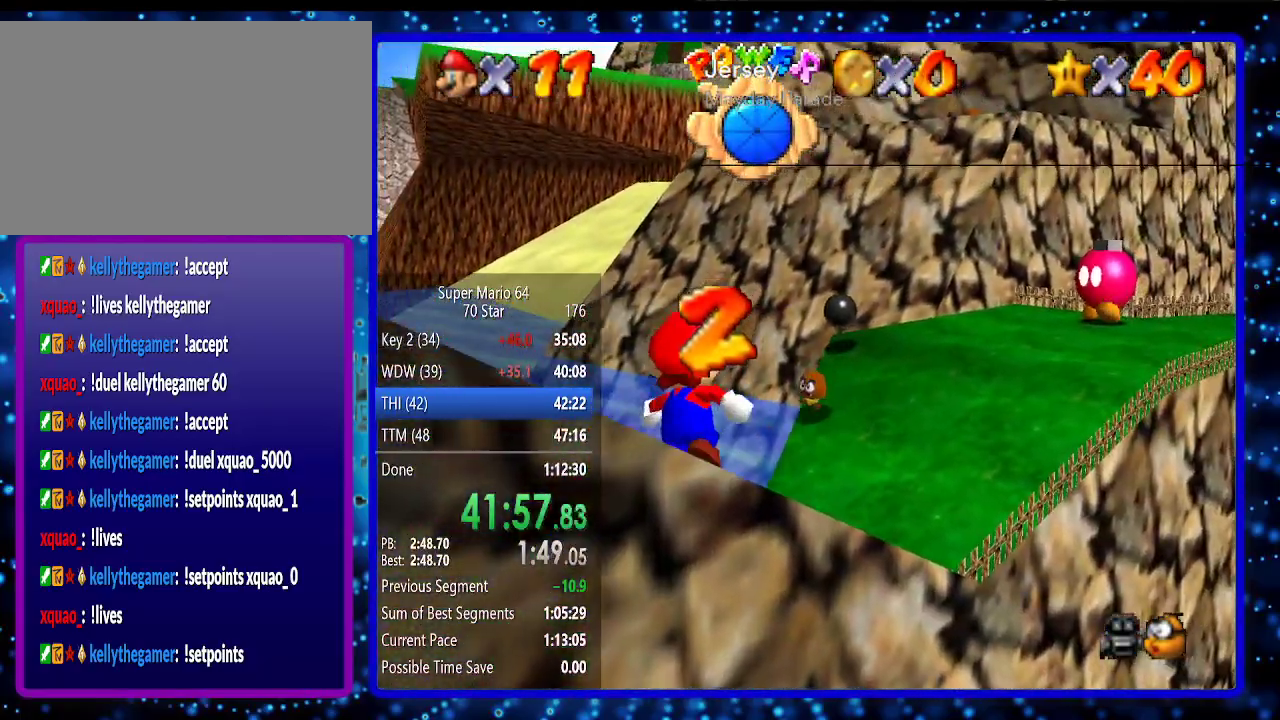
{"buttons": ["A"], "left_stick": "up", "events": [[350, "Z", "down"], [383, "A", "down"], [467, "Z", "up"]]}
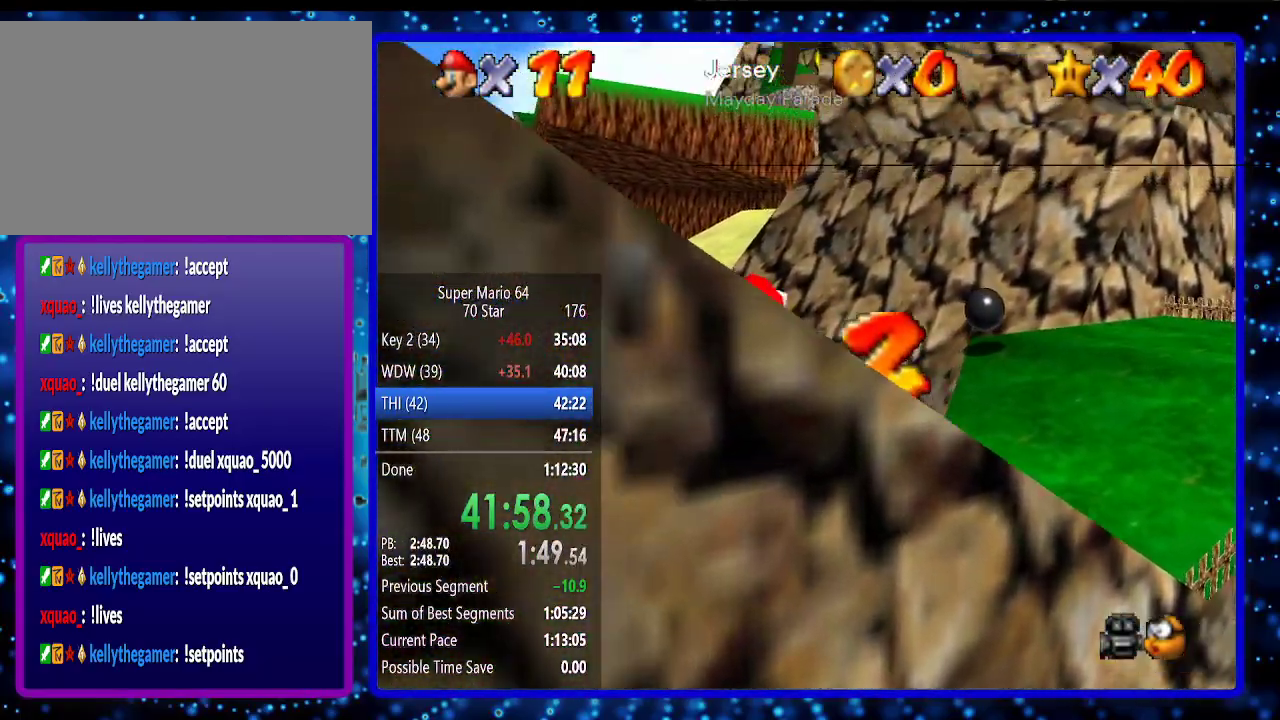
{"buttons": [], "left_stick": "up", "events": [[100, "A", "up"]]}
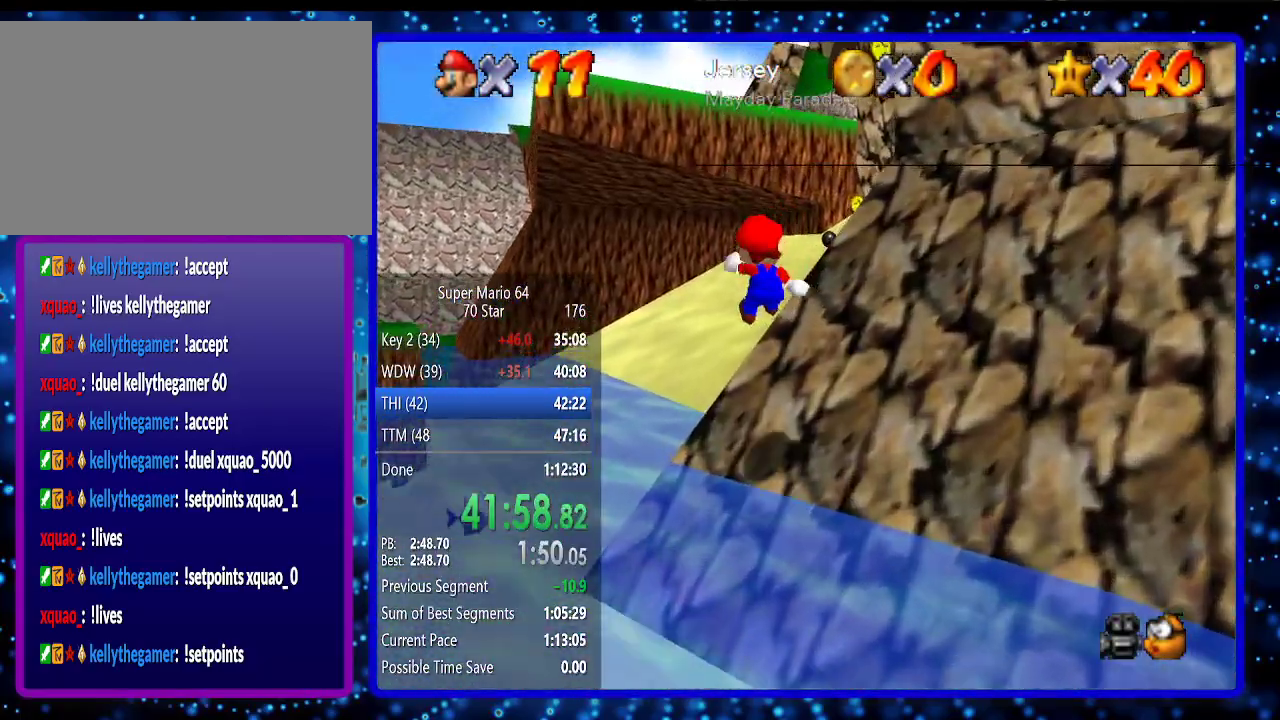
{"buttons": [], "left_stick": "up", "events": [[350, "C_LEFT", "down"], [467, "C_LEFT", "up"]]}
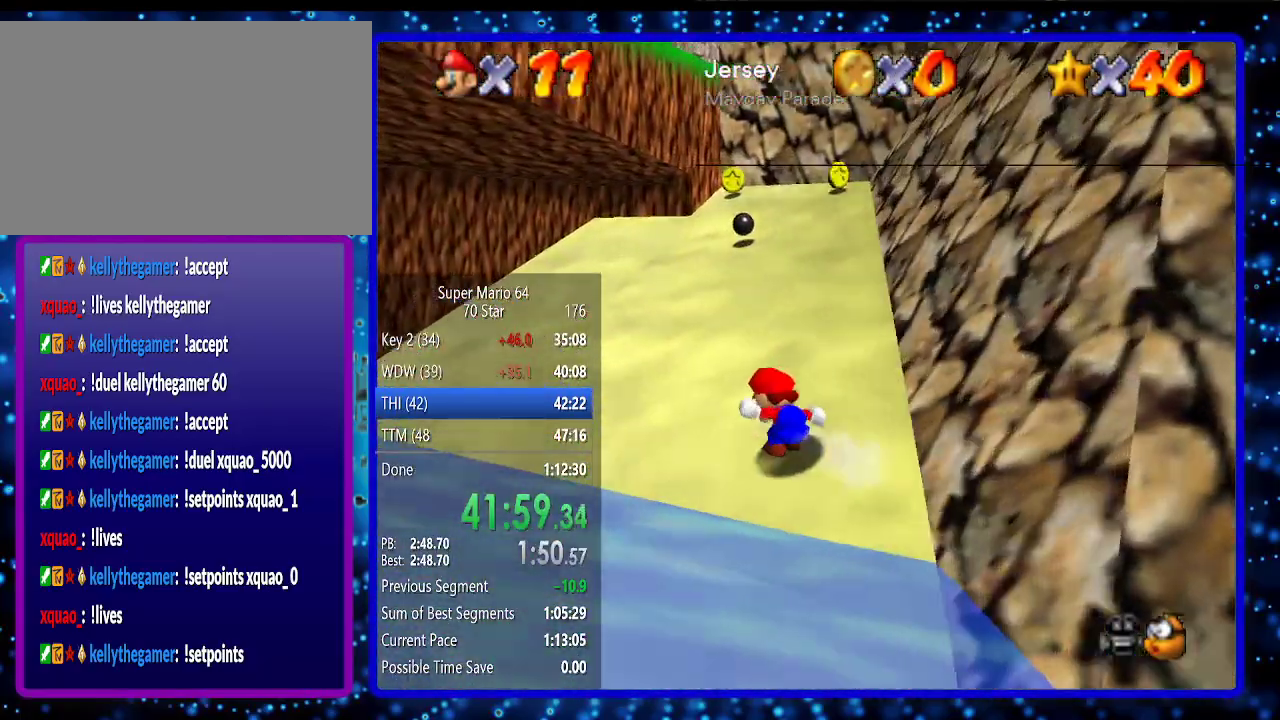
{"buttons": [], "left_stick": "up", "events": [[350, "A", "down"], [433, "A", "up"]]}
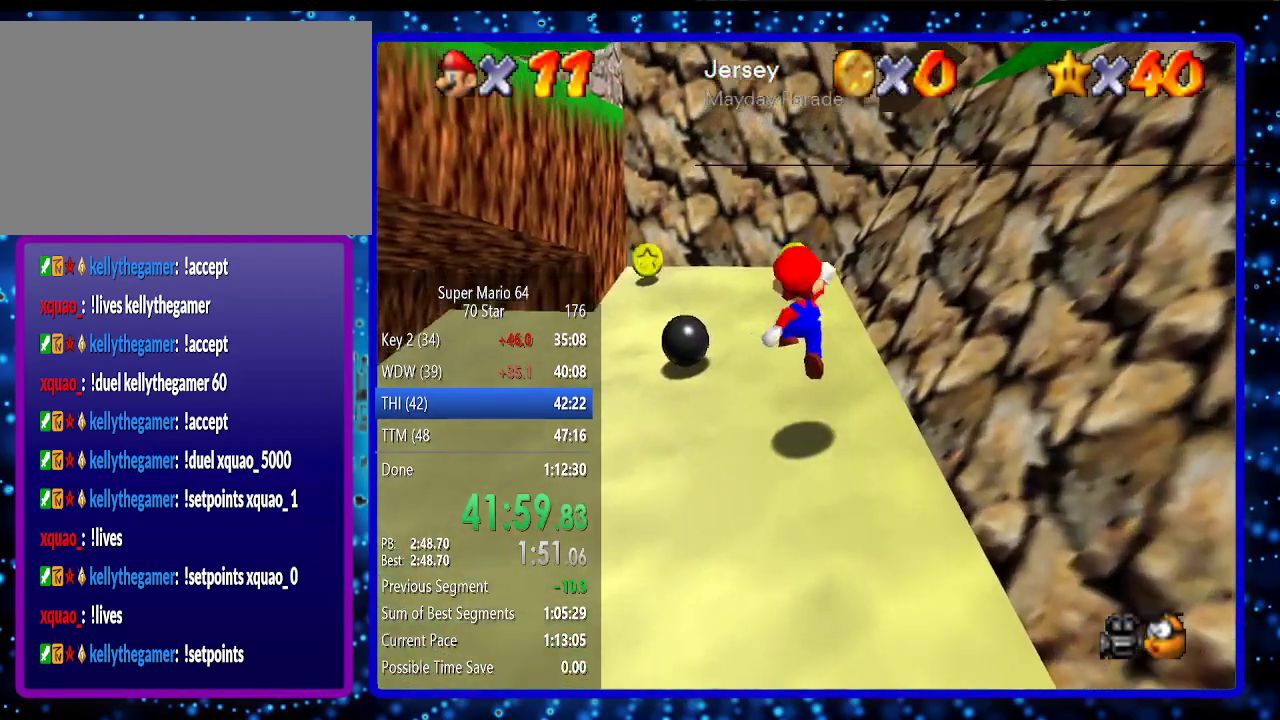
{"buttons": ["A"], "left_stick": "right", "events": [[317, "A", "down"], [317, "left_stick", "up-right"], [467, "left_stick", "right"]]}
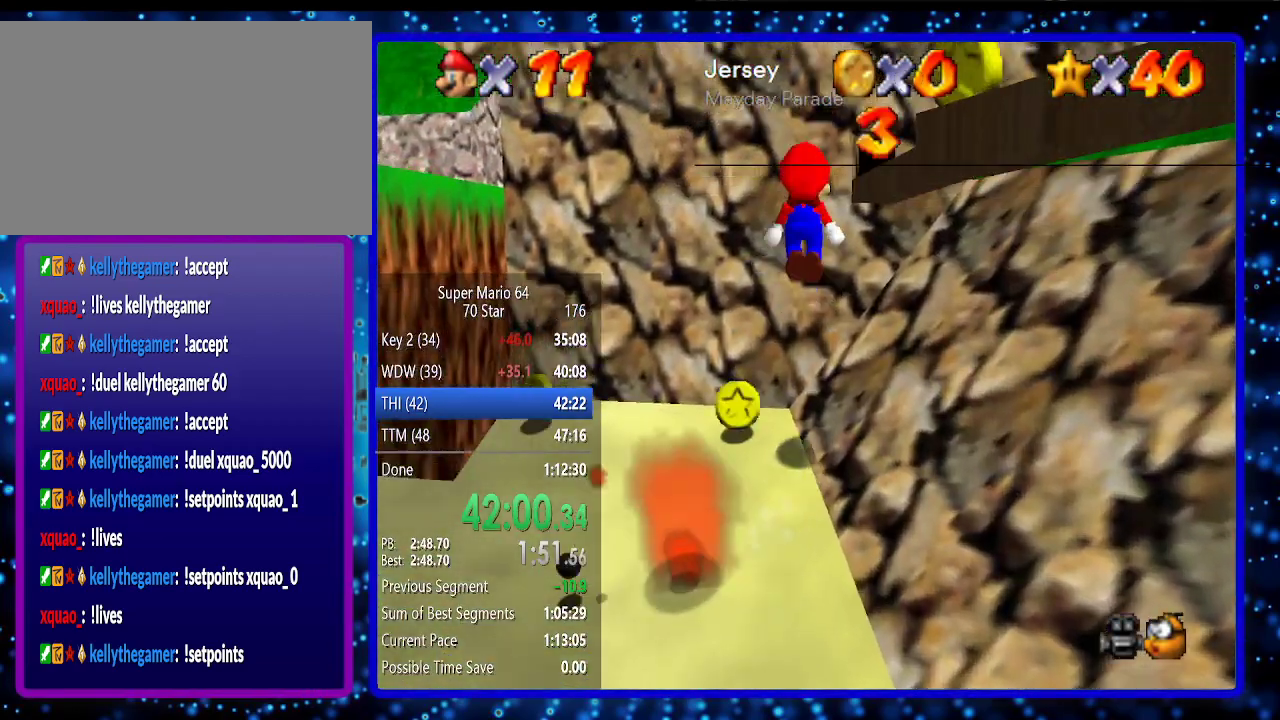
{"buttons": [], "left_stick": "up", "events": [[100, "A", "up"], [150, "left_stick", "up-right"], [183, "A", "down"], [283, "A", "up"], [317, "left_stick", "up"]]}
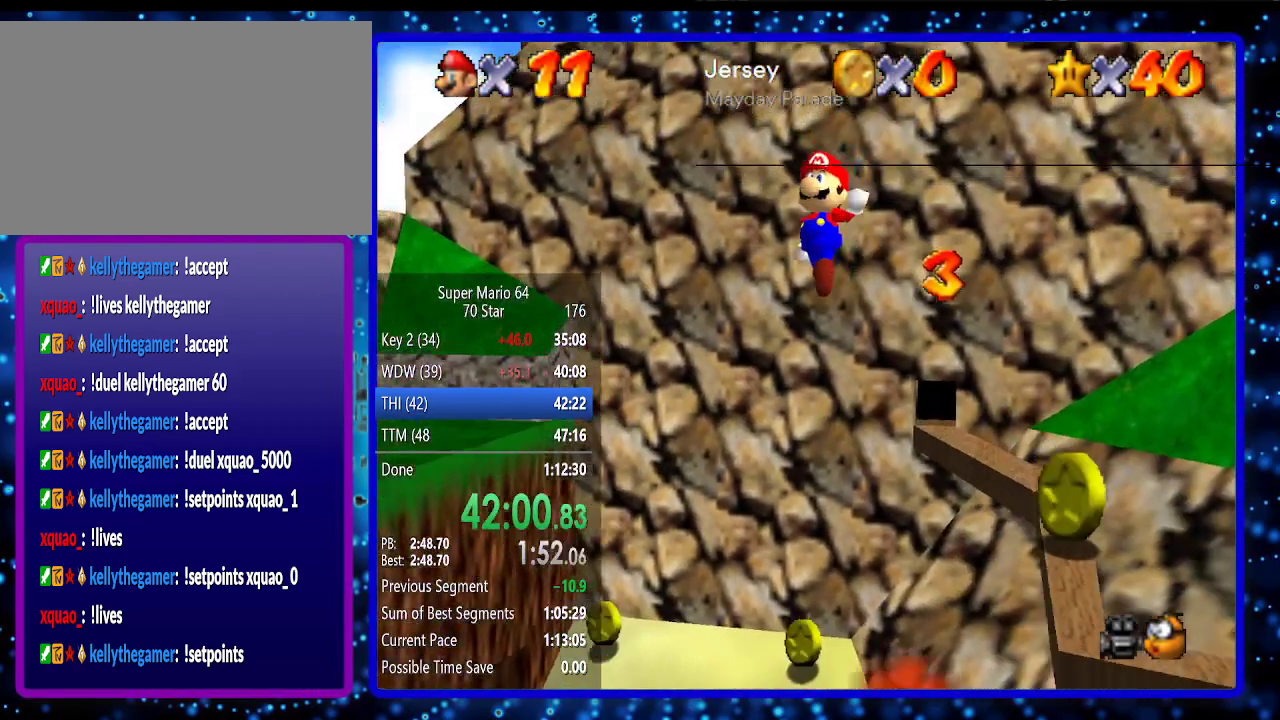
{"buttons": [], "left_stick": "center", "events": [[133, "left_stick", "up-left"], [433, "left_stick", "center"]]}
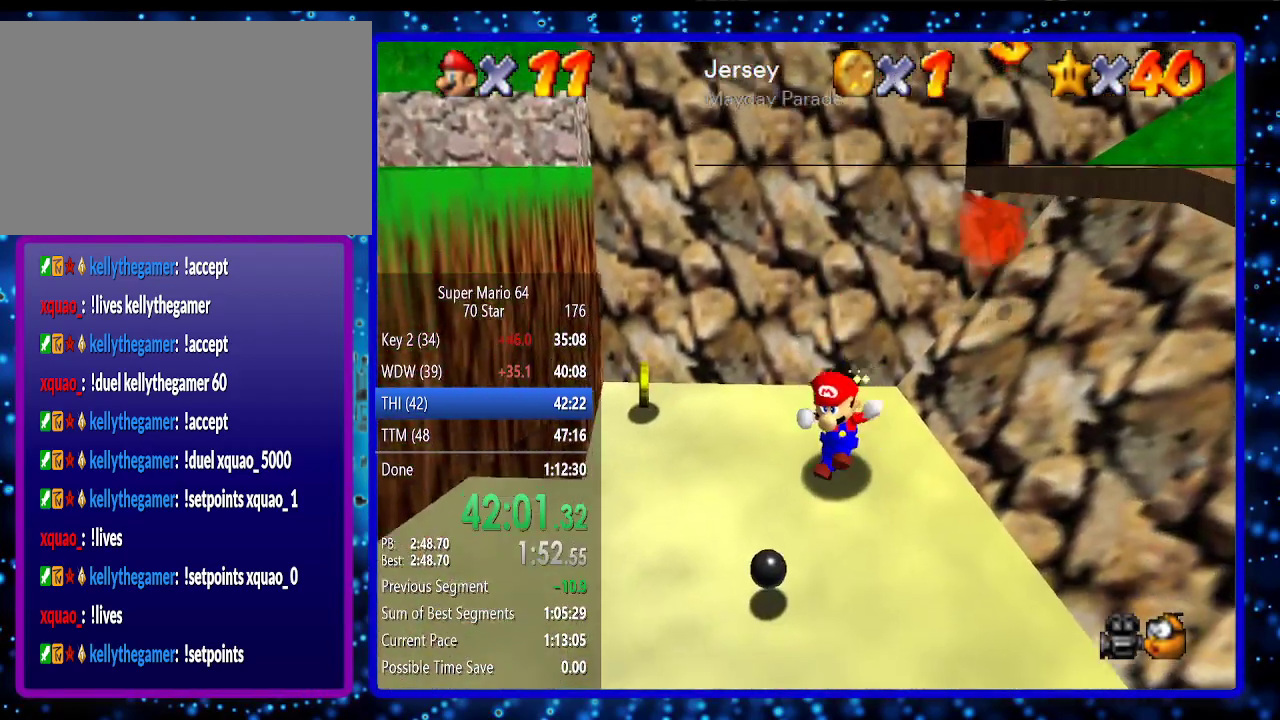
{"buttons": [], "left_stick": "down-left", "events": [[67, "left_stick", "left"], [283, "left_stick", "down-left"]]}
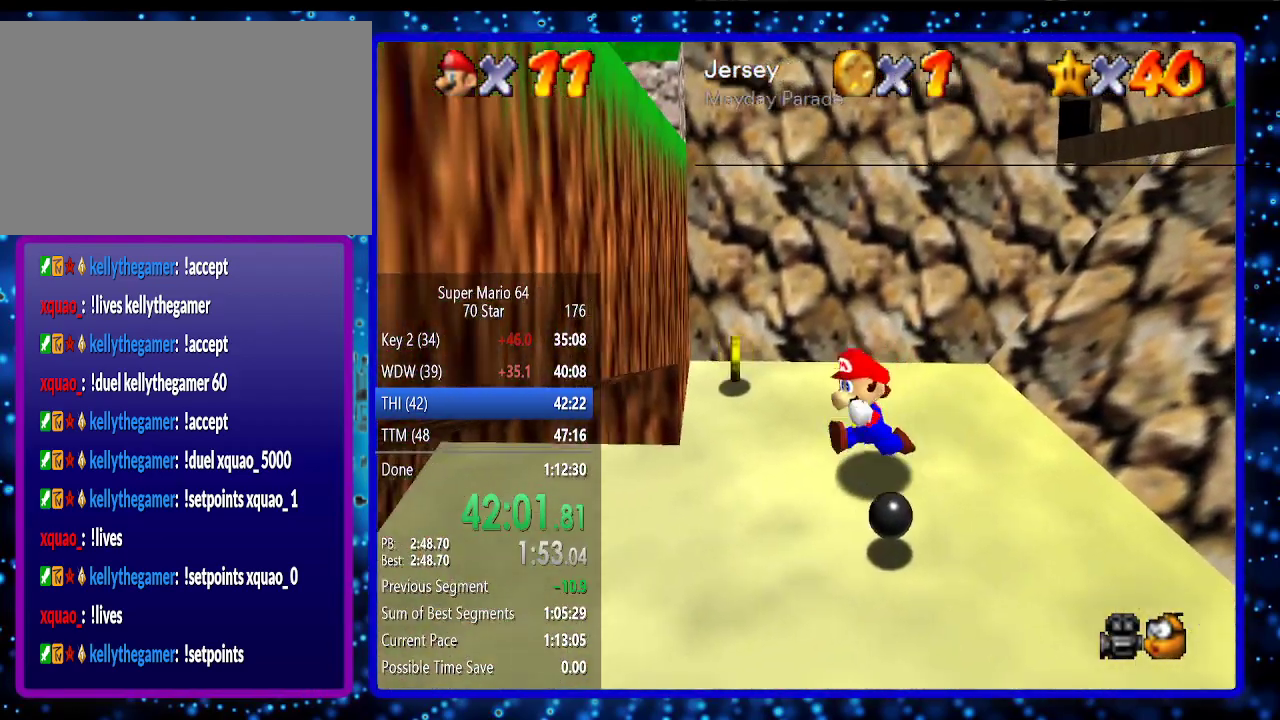
{"buttons": ["A"], "left_stick": "left", "events": [[150, "left_stick", "down-right"], [317, "left_stick", "up-left"], [400, "left_stick", "left"], [500, "A", "down"]]}
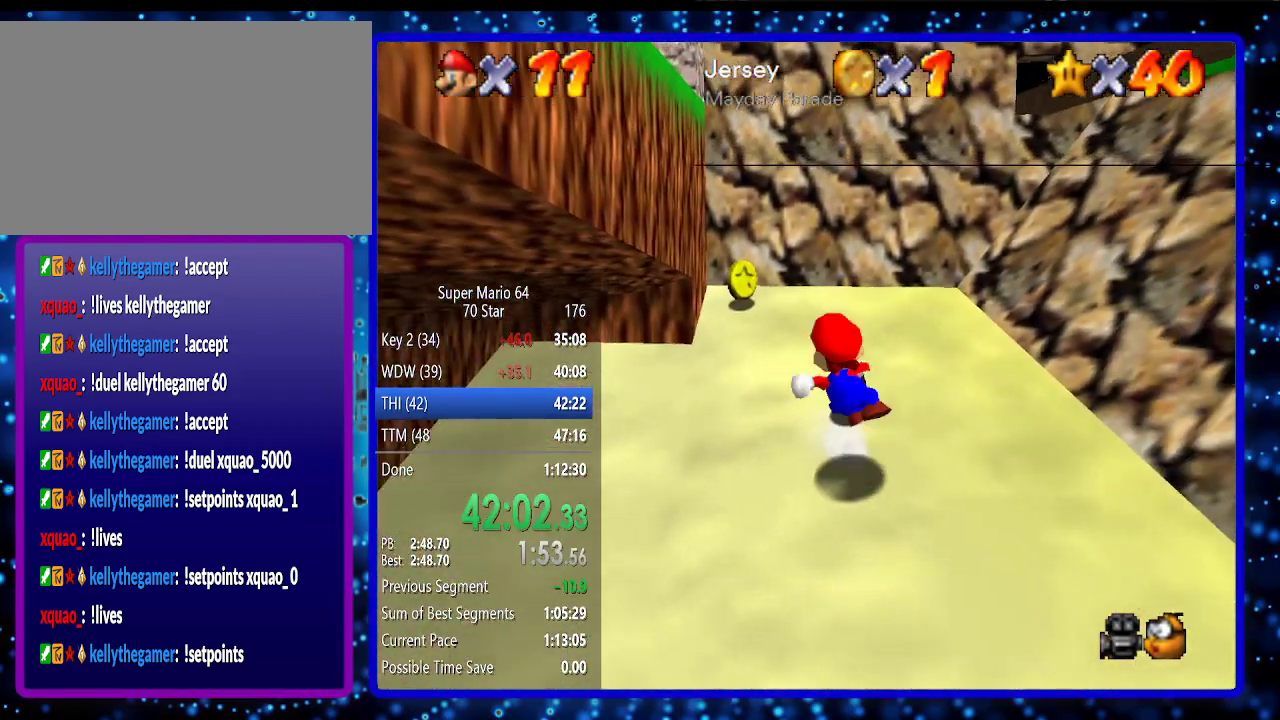
{"buttons": [], "left_stick": "left", "events": [[500, "A", "up"]]}
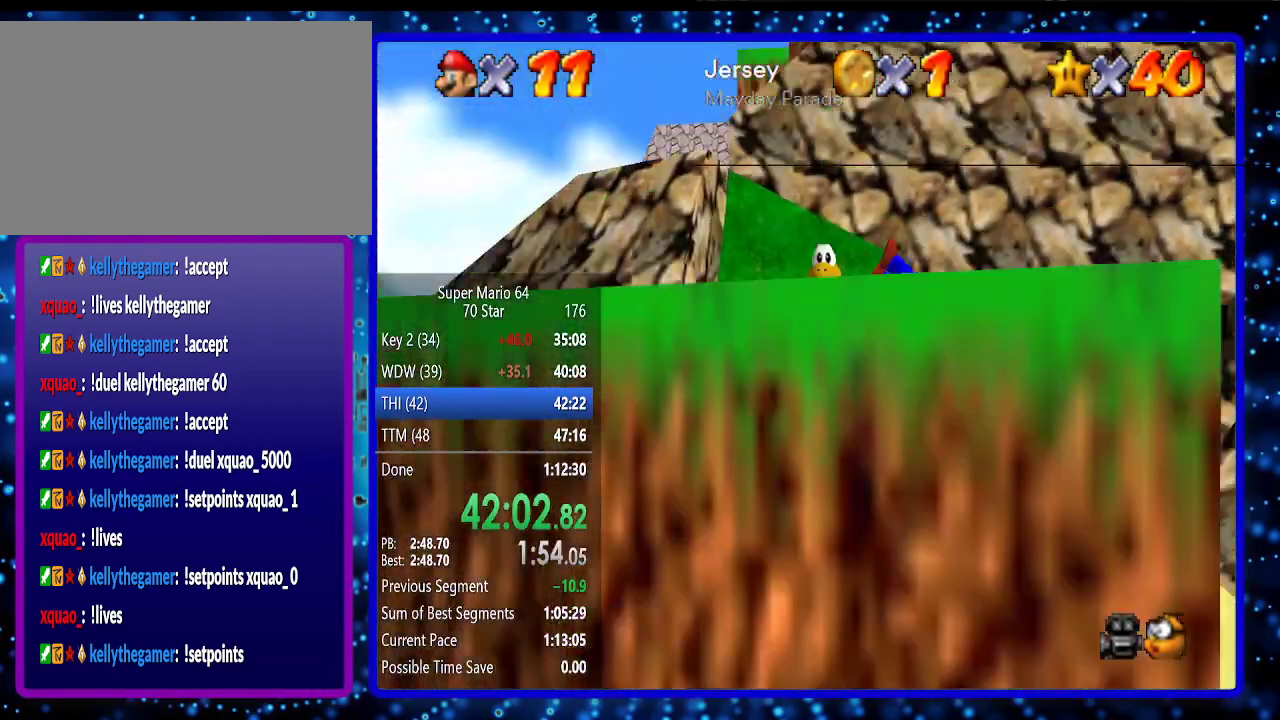
{"buttons": [], "left_stick": "left", "events": [[317, "left_stick", "down-left"], [500, "left_stick", "left"]]}
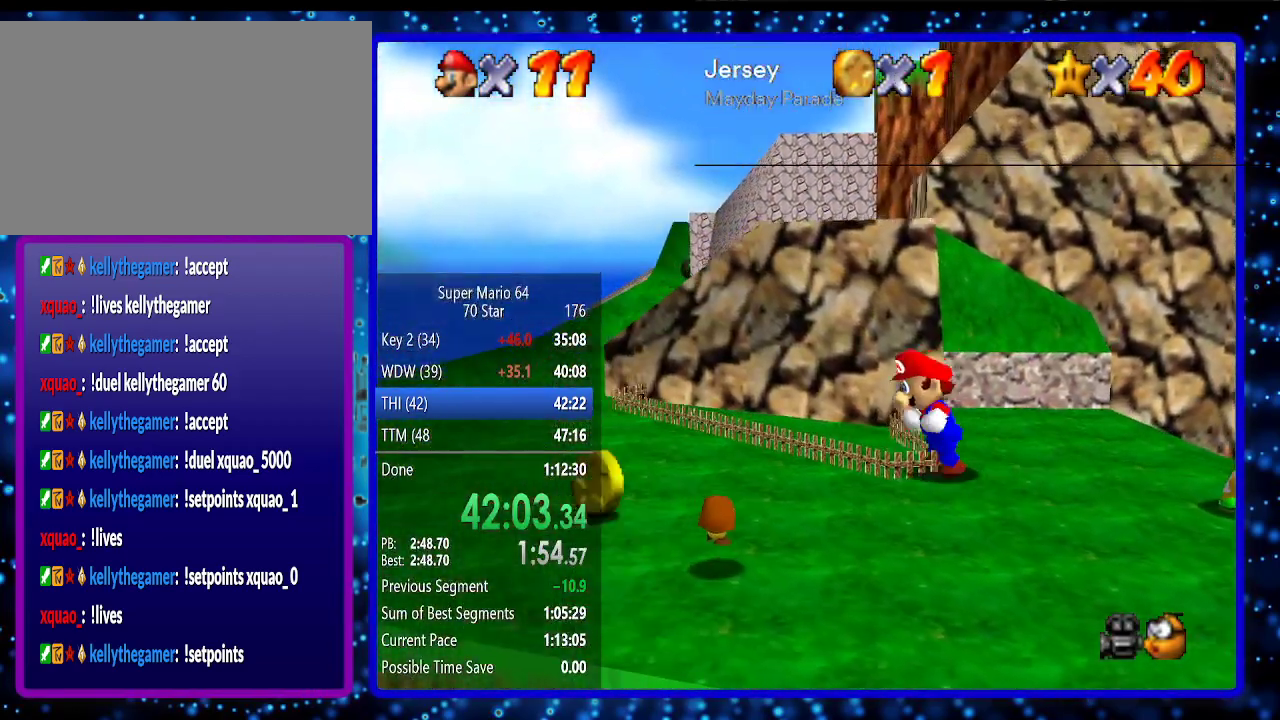
{"buttons": [], "left_stick": "left", "events": []}